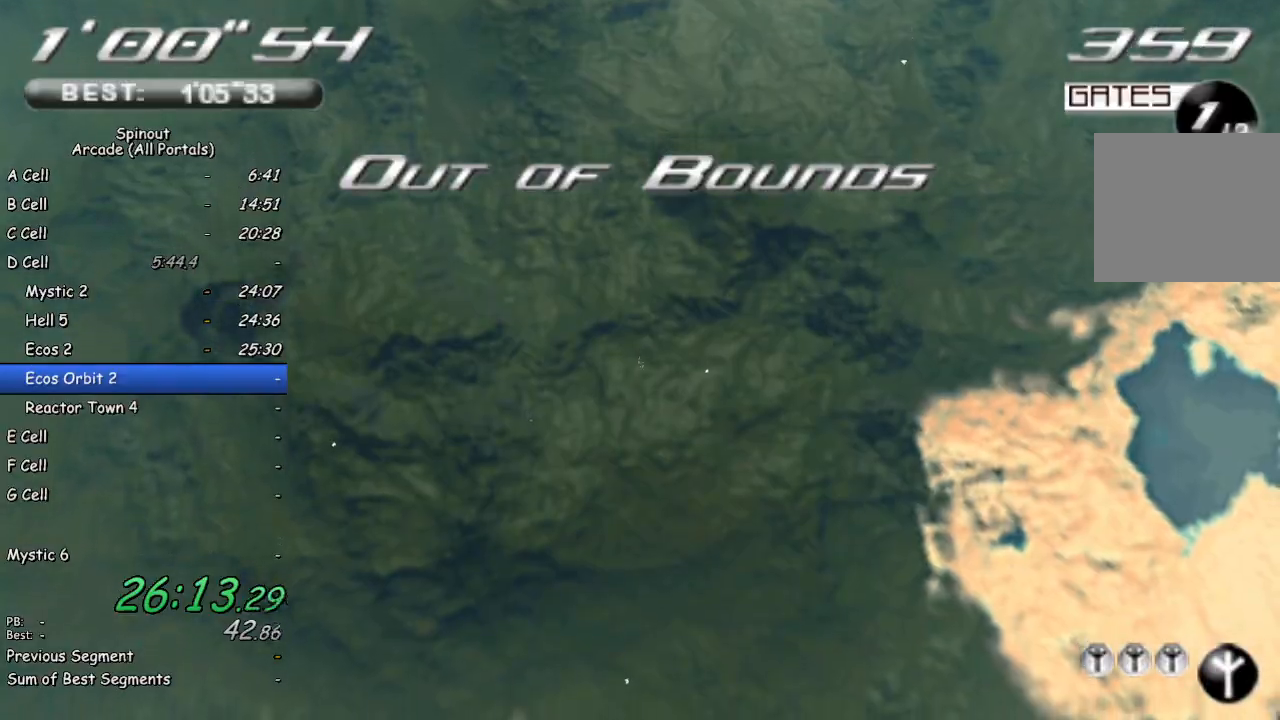
Gameplay with a controller (PlayStation layout); each line is a JSON object with the inputs held at the frame after it. "events" lists button and stick changes between this image and that frame as [ms after this image, input, new state], when the widget could be followed in between.
{"buttons": [], "left_stick": "up", "right_stick": "center", "events": [[250, "left_stick", "up"]]}
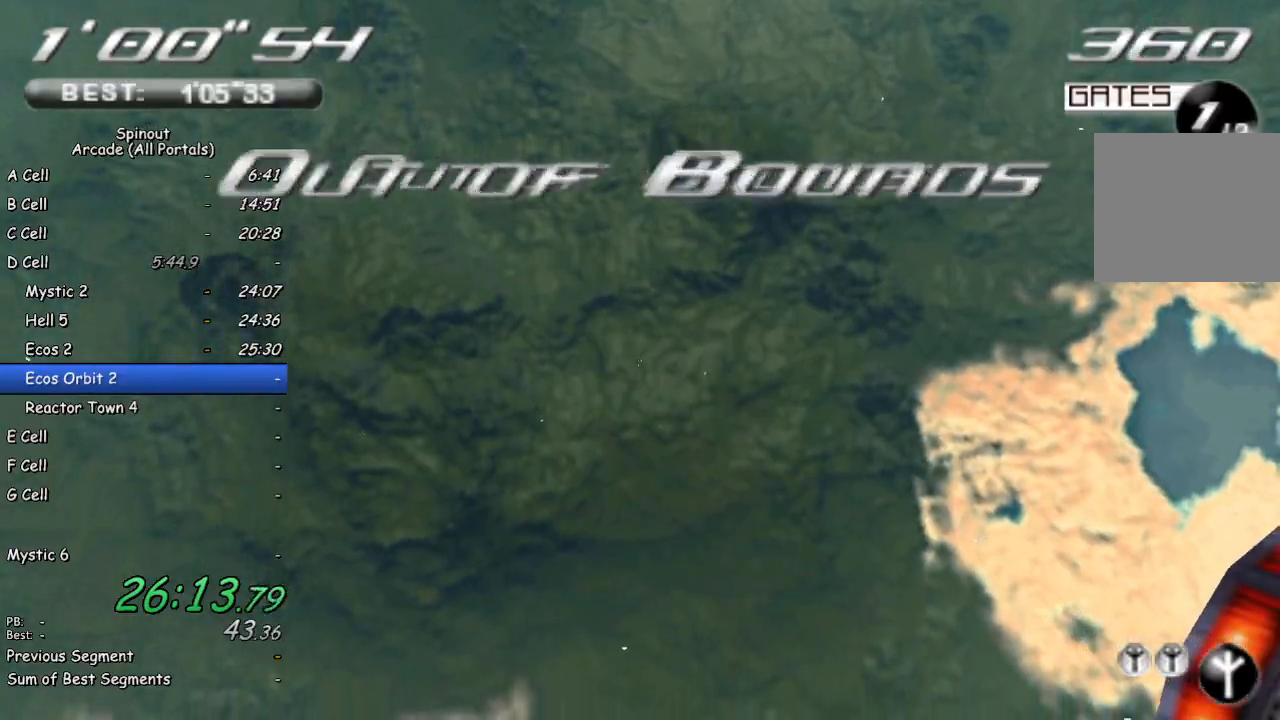
{"buttons": [], "left_stick": "up", "right_stick": "center", "events": []}
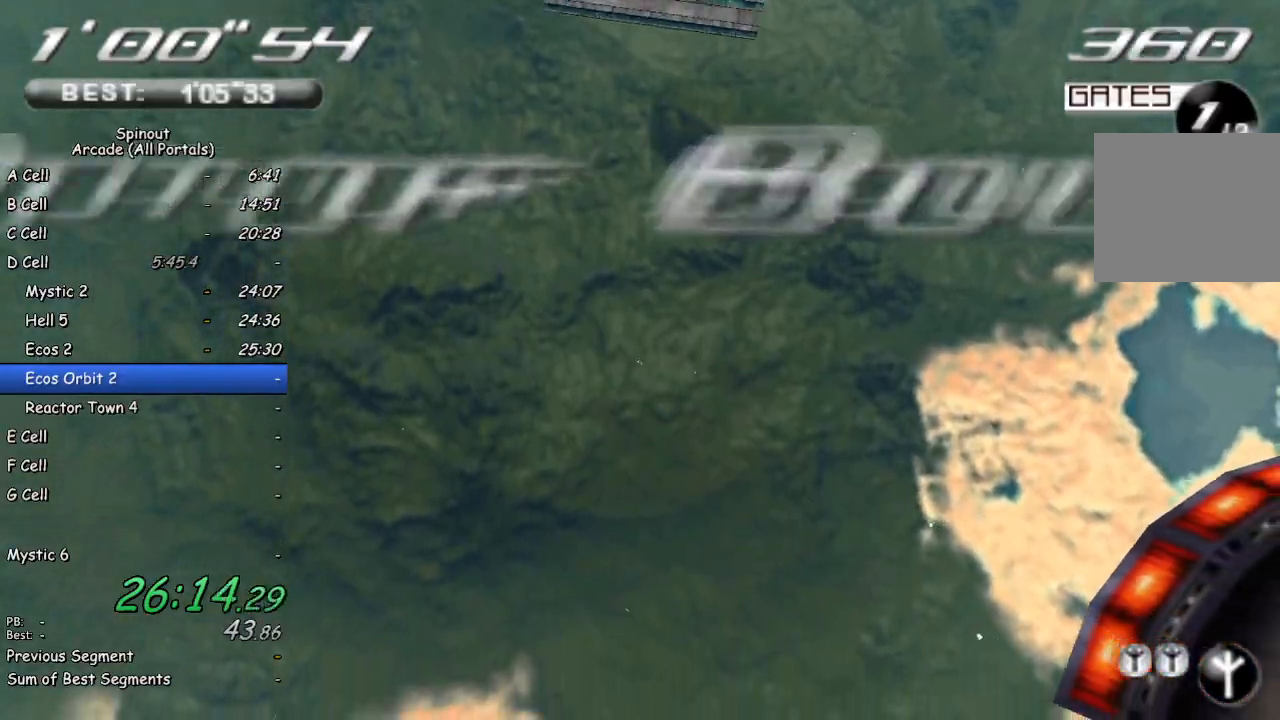
{"buttons": [], "left_stick": "up", "right_stick": "center", "events": []}
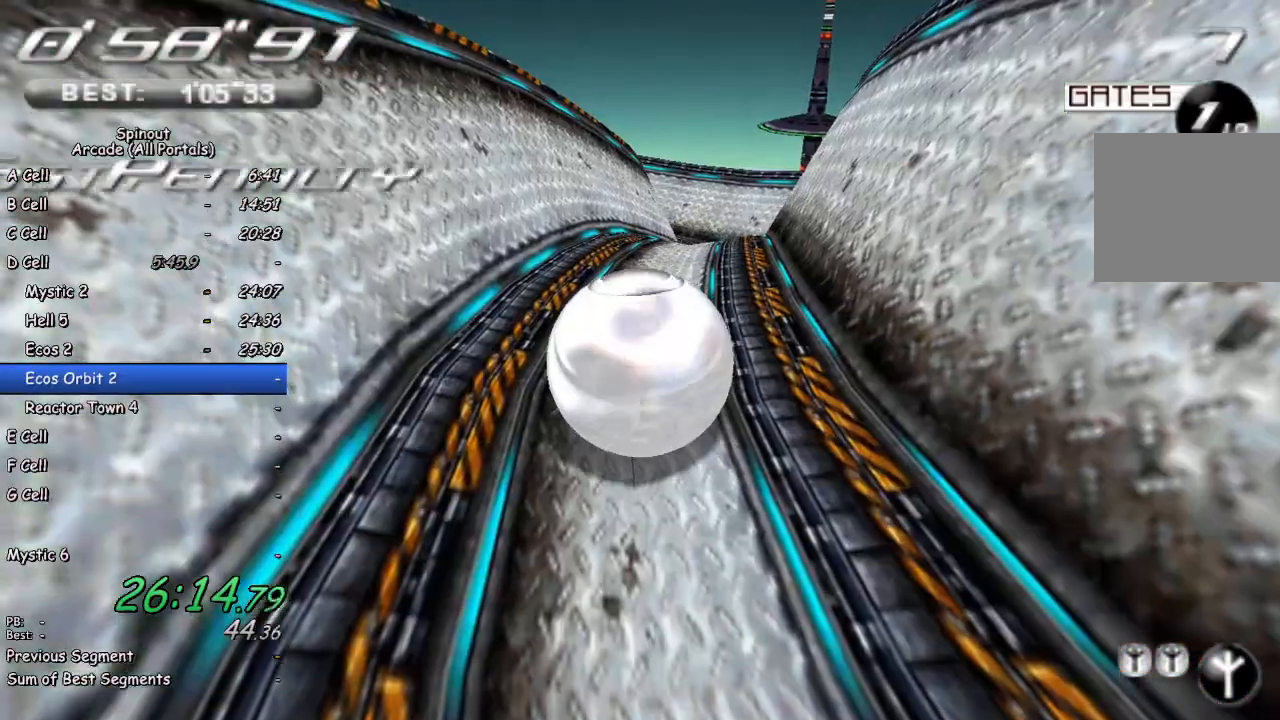
{"buttons": [], "left_stick": "up-right", "right_stick": "center", "events": [[333, "left_stick", "up-right"]]}
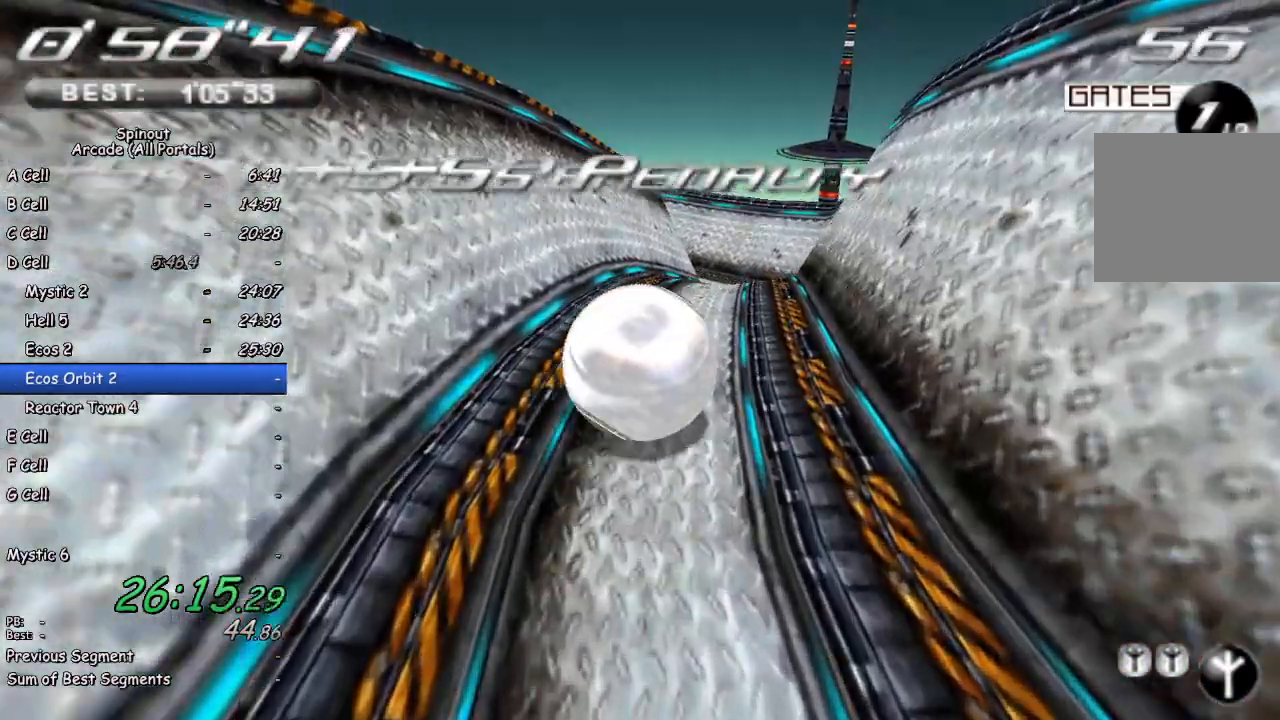
{"buttons": [], "left_stick": "up", "right_stick": "center", "events": [[100, "left_stick", "up"]]}
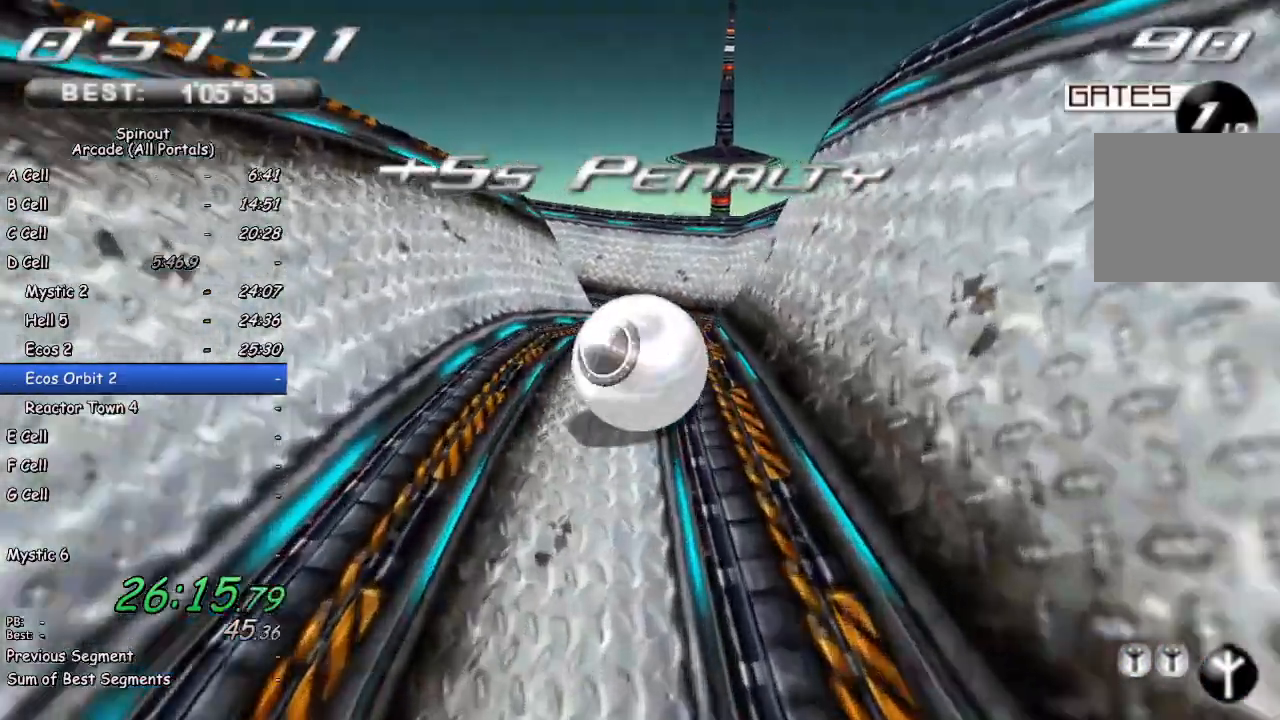
{"buttons": [], "left_stick": "up-left", "right_stick": "center", "events": [[383, "left_stick", "up-left"]]}
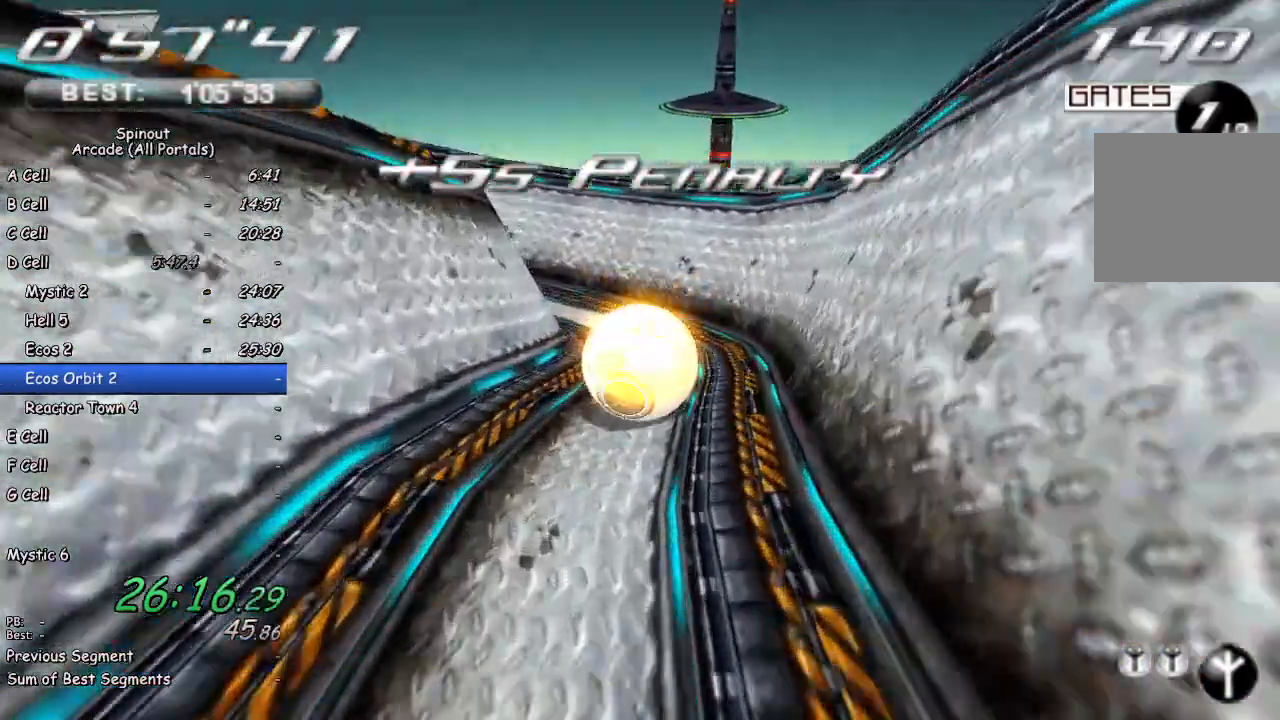
{"buttons": [], "left_stick": "down-left", "right_stick": "right", "events": [[50, "left_stick", "center"], [200, "left_stick", "down-left"], [283, "right_stick", "right"]]}
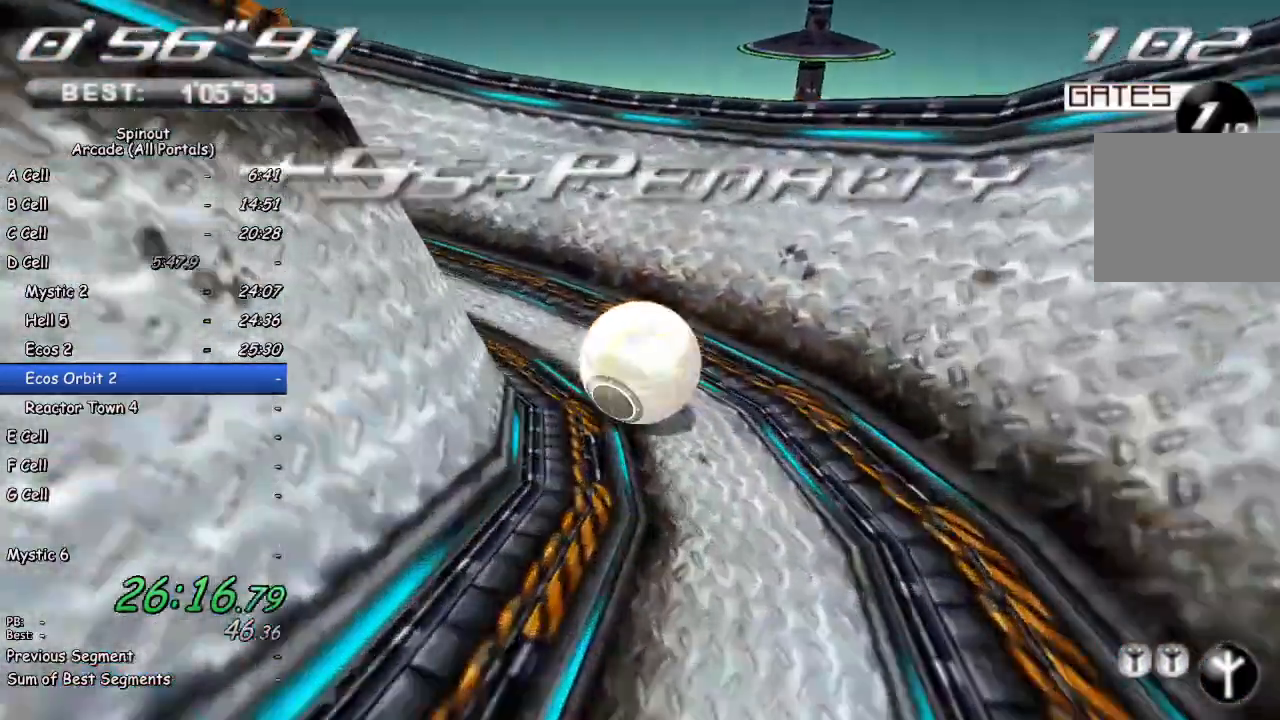
{"buttons": [], "left_stick": "up-left", "right_stick": "center", "events": [[217, "left_stick", "left"], [317, "left_stick", "up-left"], [450, "right_stick", "center"]]}
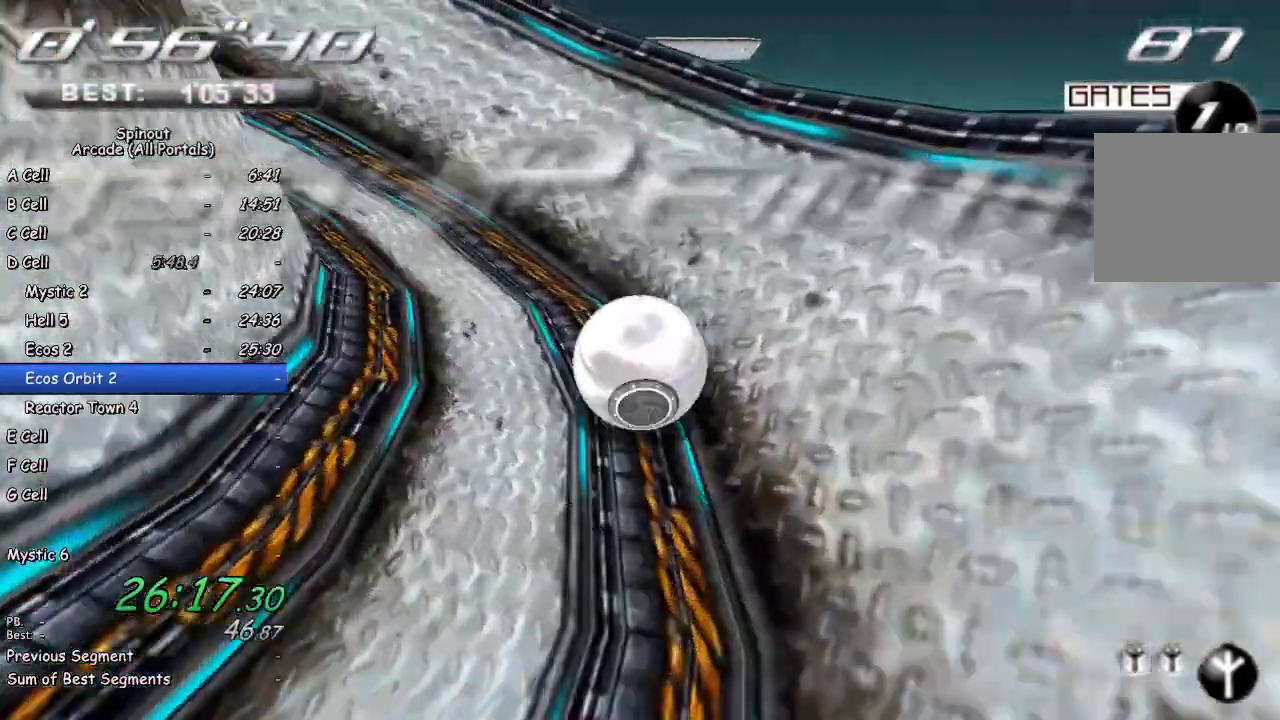
{"buttons": [], "left_stick": "up-left", "right_stick": "center", "events": [[150, "right_stick", "right"], [467, "right_stick", "center"]]}
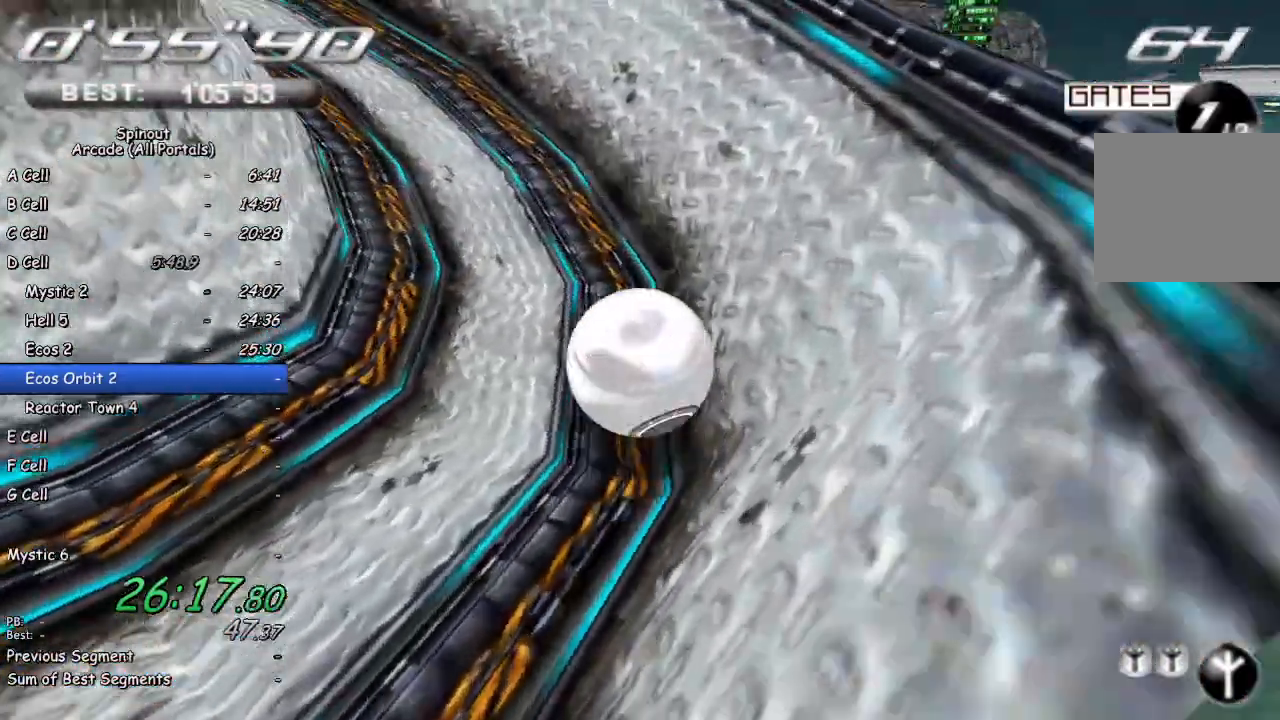
{"buttons": [], "left_stick": "up-left", "right_stick": "center", "events": []}
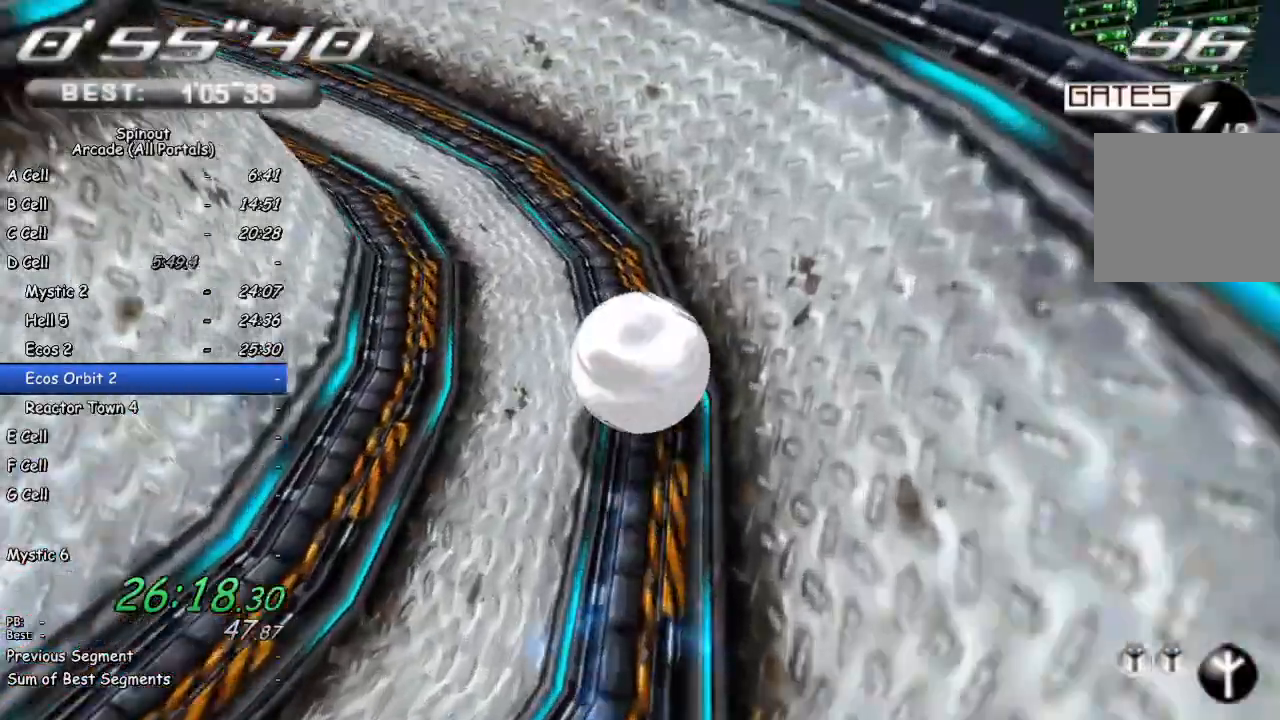
{"buttons": [], "left_stick": "up-left", "right_stick": "center", "events": [[83, "right_stick", "right"], [317, "right_stick", "center"]]}
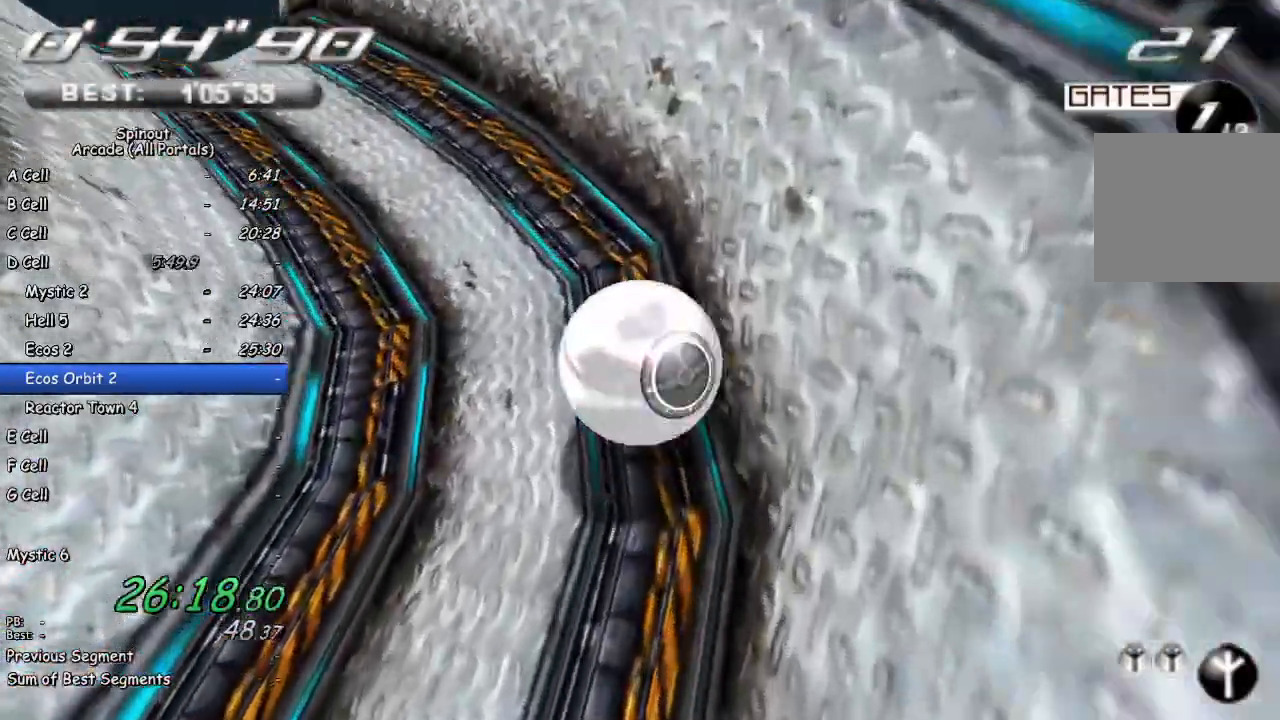
{"buttons": [], "left_stick": "up-left", "right_stick": "center", "events": [[83, "right_stick", "right"], [317, "right_stick", "center"]]}
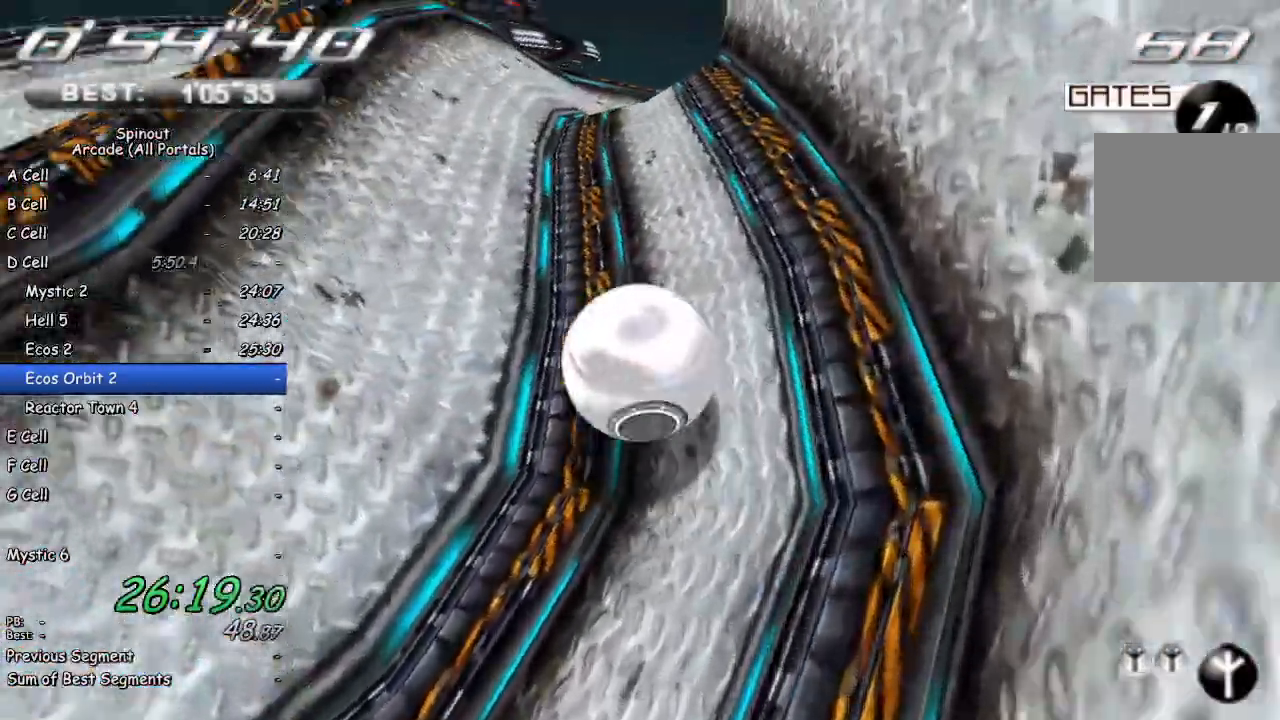
{"buttons": [], "left_stick": "up-right", "right_stick": "left", "events": [[217, "left_stick", "up-right"], [300, "right_stick", "left"]]}
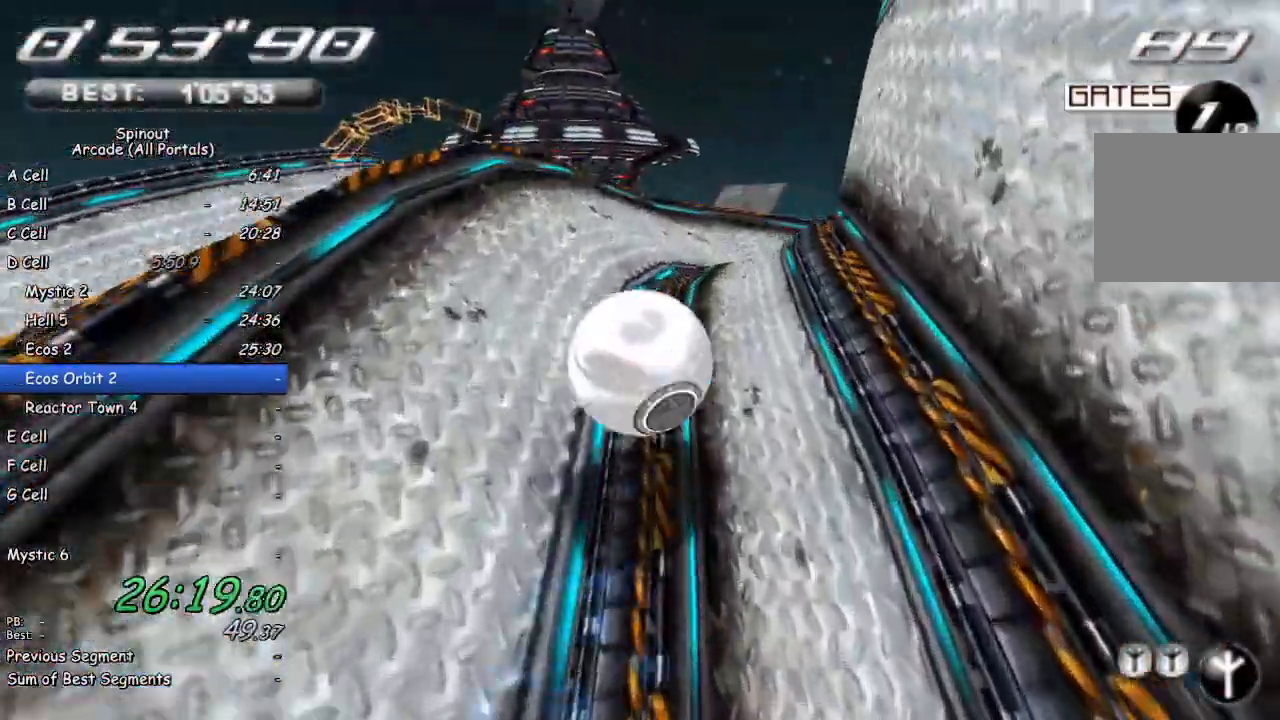
{"buttons": [], "left_stick": "right", "right_stick": "center", "events": [[50, "left_stick", "up"], [133, "right_stick", "center"], [500, "left_stick", "right"]]}
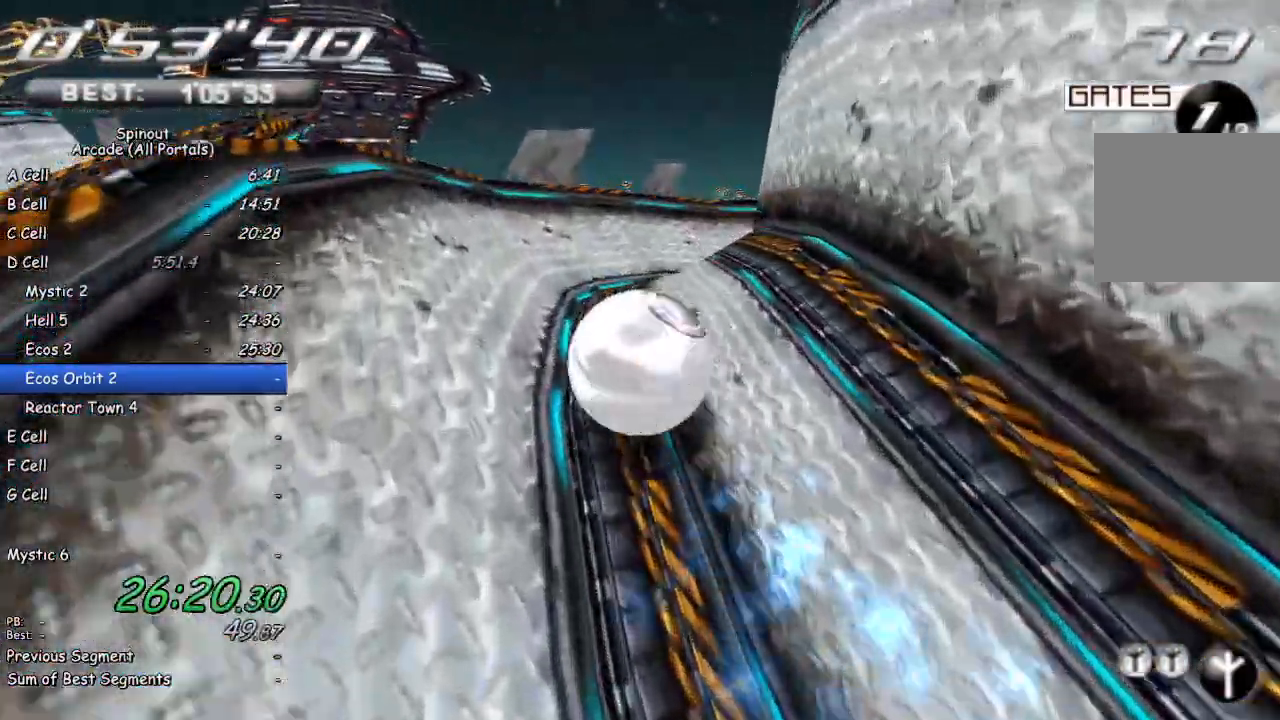
{"buttons": [], "left_stick": "up-right", "right_stick": "center", "events": [[33, "right_stick", "left"], [233, "left_stick", "up-right"], [350, "right_stick", "center"]]}
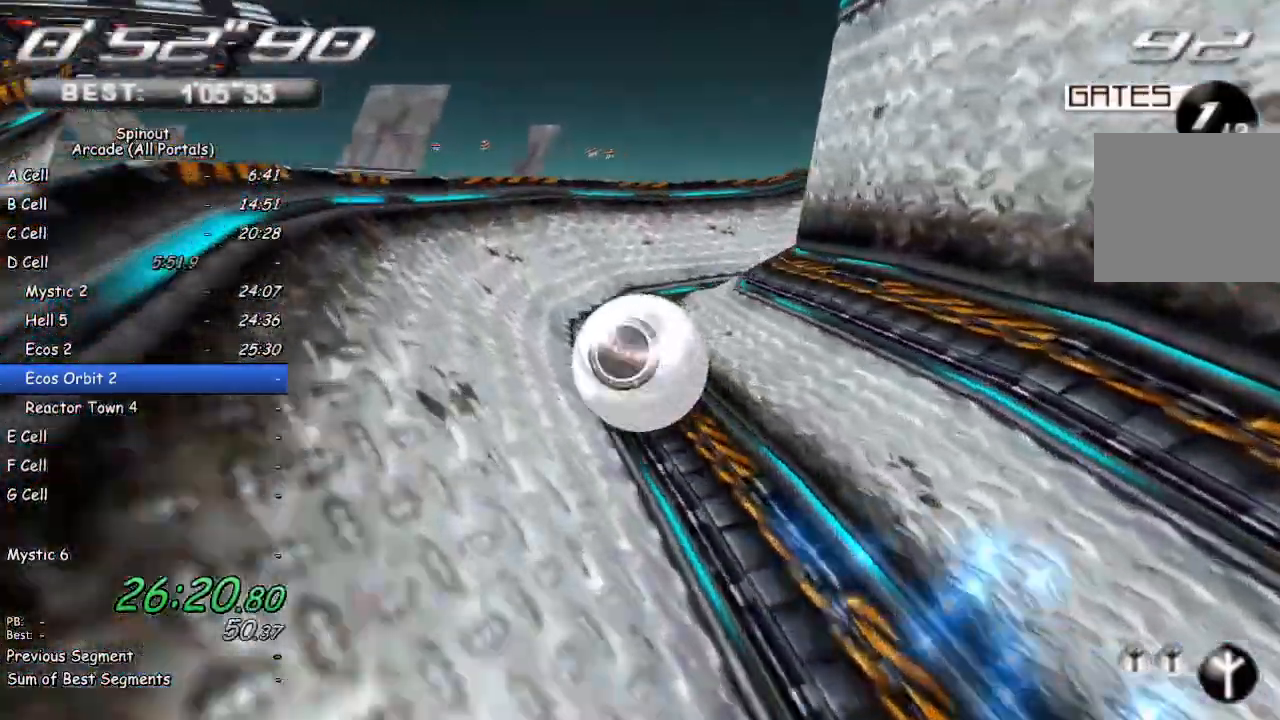
{"buttons": [], "left_stick": "up-right", "right_stick": "center", "events": [[67, "left_stick", "right"], [83, "right_stick", "left"], [200, "left_stick", "up-right"], [367, "right_stick", "center"]]}
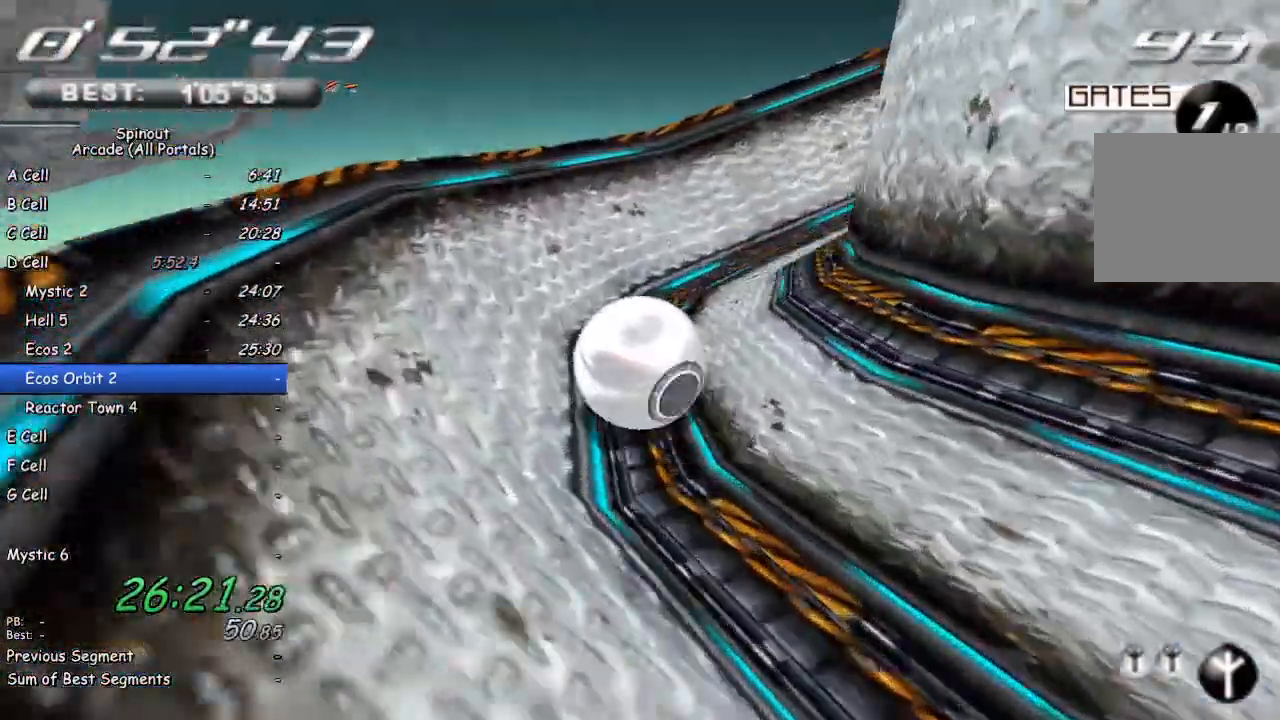
{"buttons": [], "left_stick": "up-right", "right_stick": "left", "events": [[117, "right_stick", "left"], [250, "left_stick", "right"], [400, "left_stick", "up-right"]]}
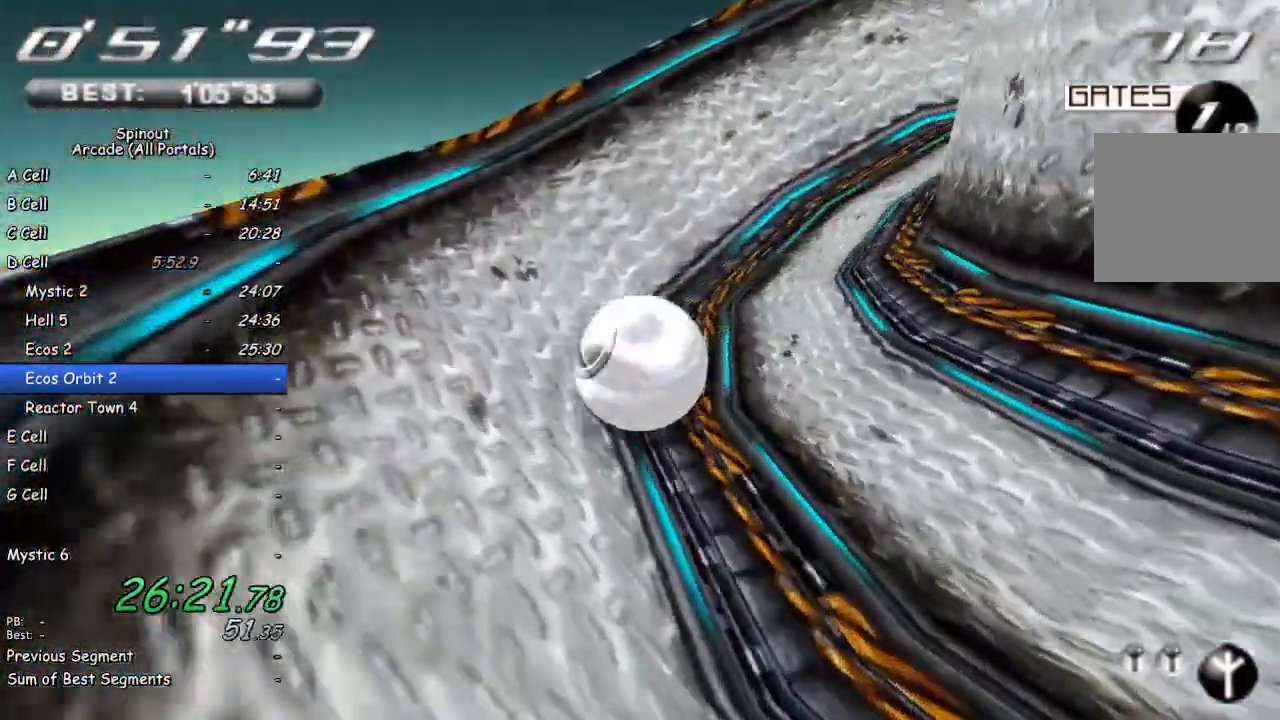
{"buttons": [], "left_stick": "up-right", "right_stick": "center", "events": [[67, "right_stick", "center"], [283, "right_stick", "left"], [450, "right_stick", "center"]]}
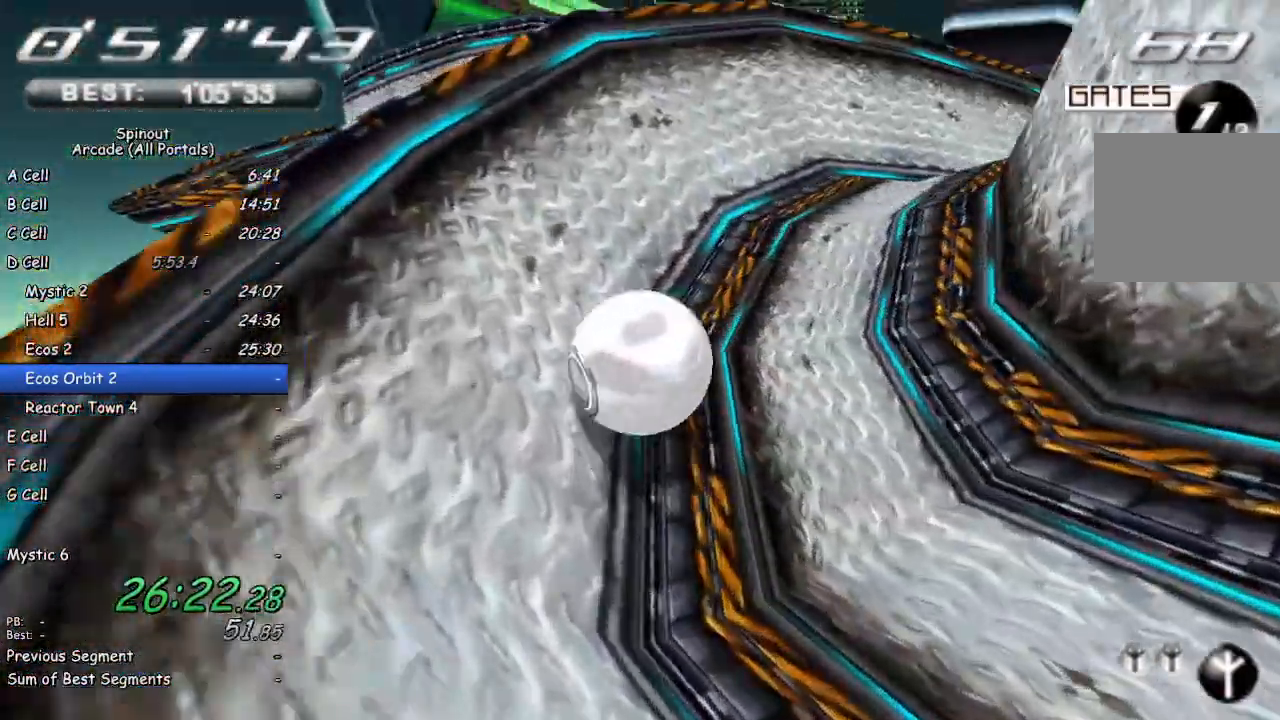
{"buttons": [], "left_stick": "up-right", "right_stick": "center", "events": [[117, "right_stick", "left"], [383, "right_stick", "center"]]}
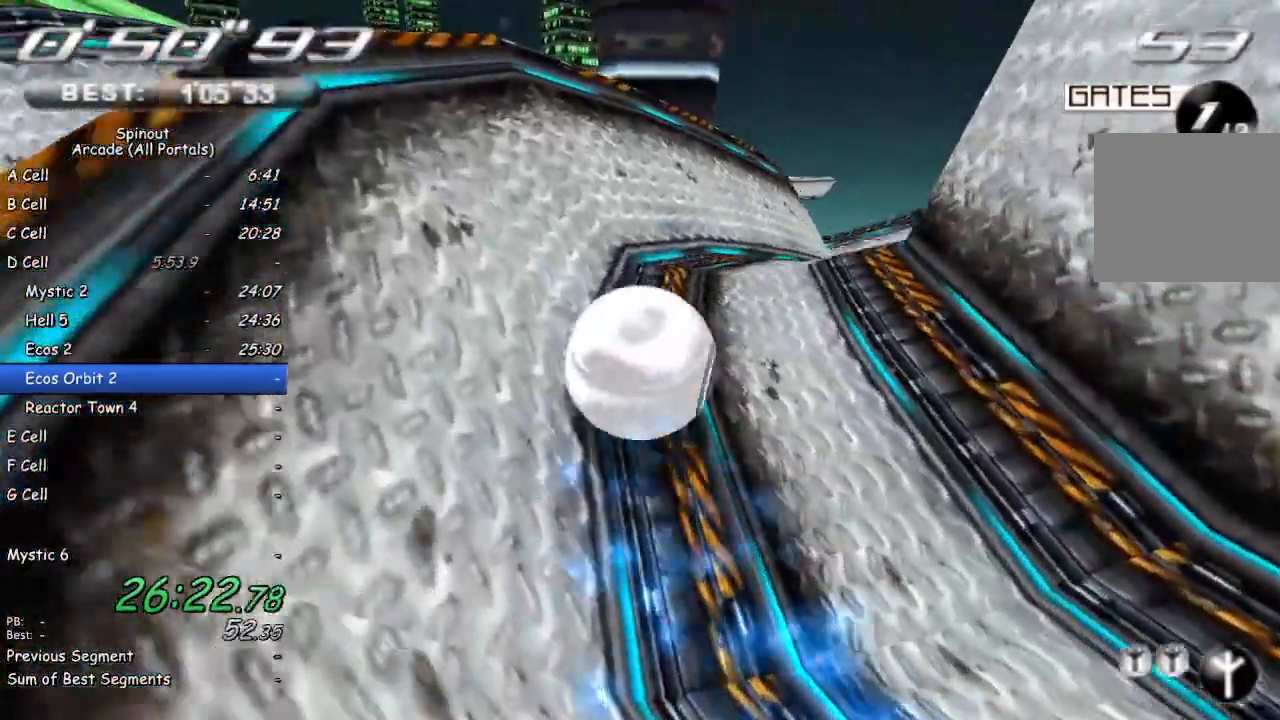
{"buttons": [], "left_stick": "up-right", "right_stick": "center", "events": []}
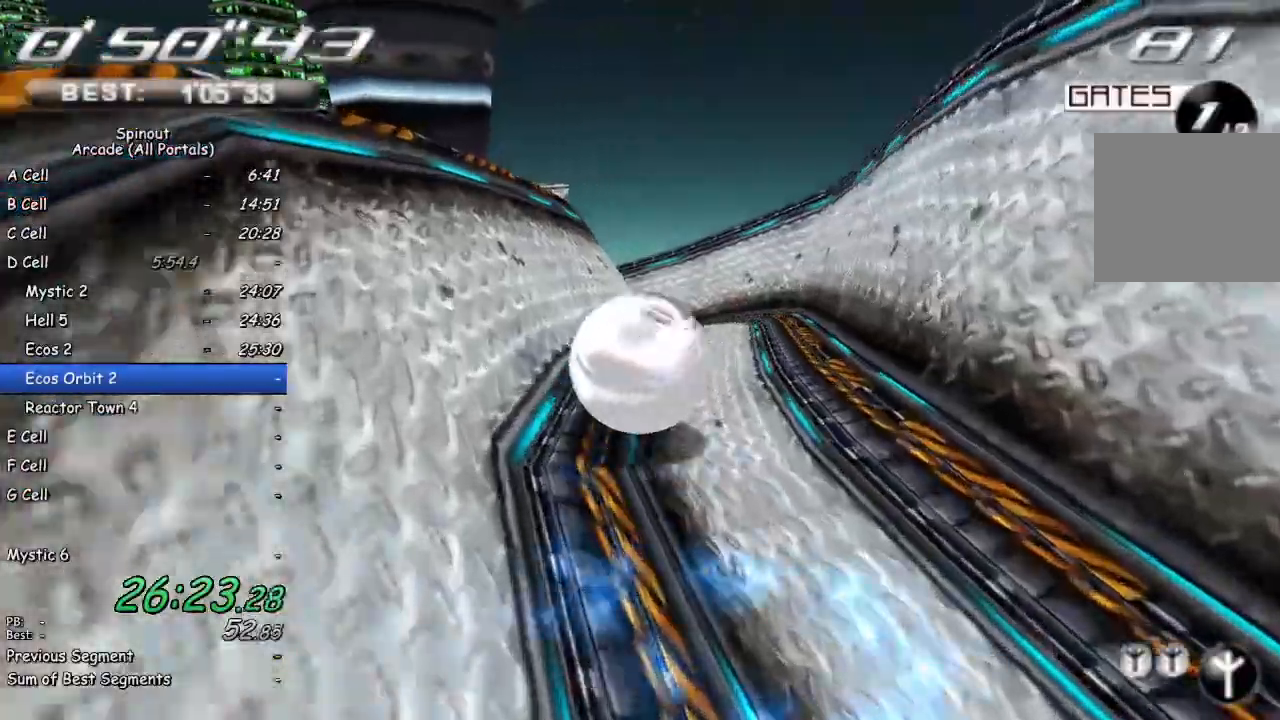
{"buttons": [], "left_stick": "up-left", "right_stick": "right", "events": [[333, "left_stick", "up-left"], [467, "right_stick", "right"]]}
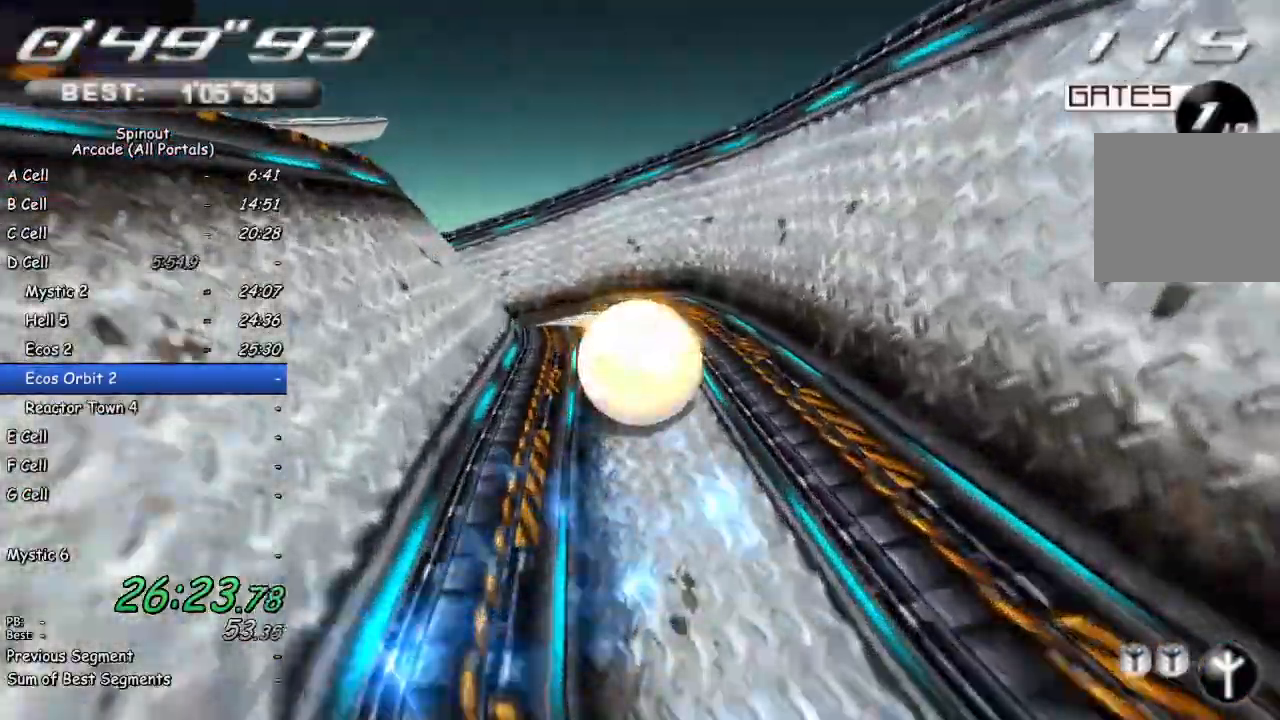
{"buttons": [], "left_stick": "down-left", "right_stick": "right", "events": [[17, "left_stick", "center"], [133, "left_stick", "down-left"]]}
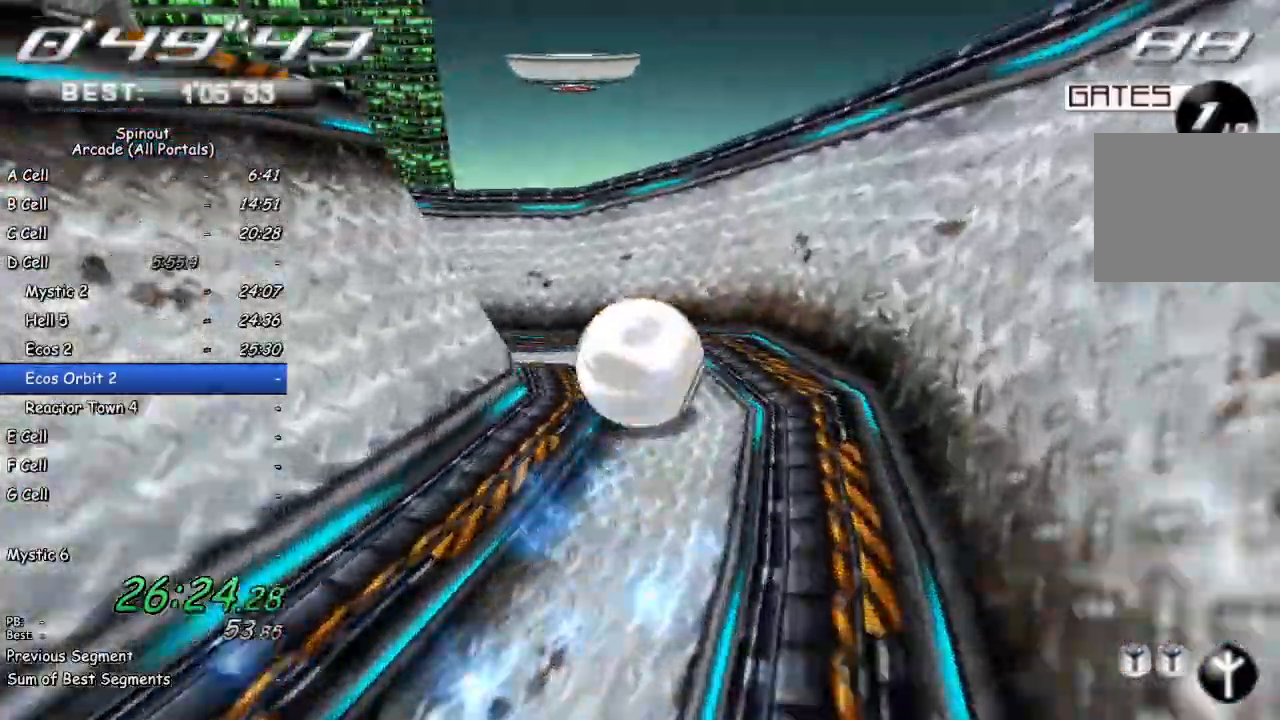
{"buttons": [], "left_stick": "left", "right_stick": "right", "events": [[33, "left_stick", "left"]]}
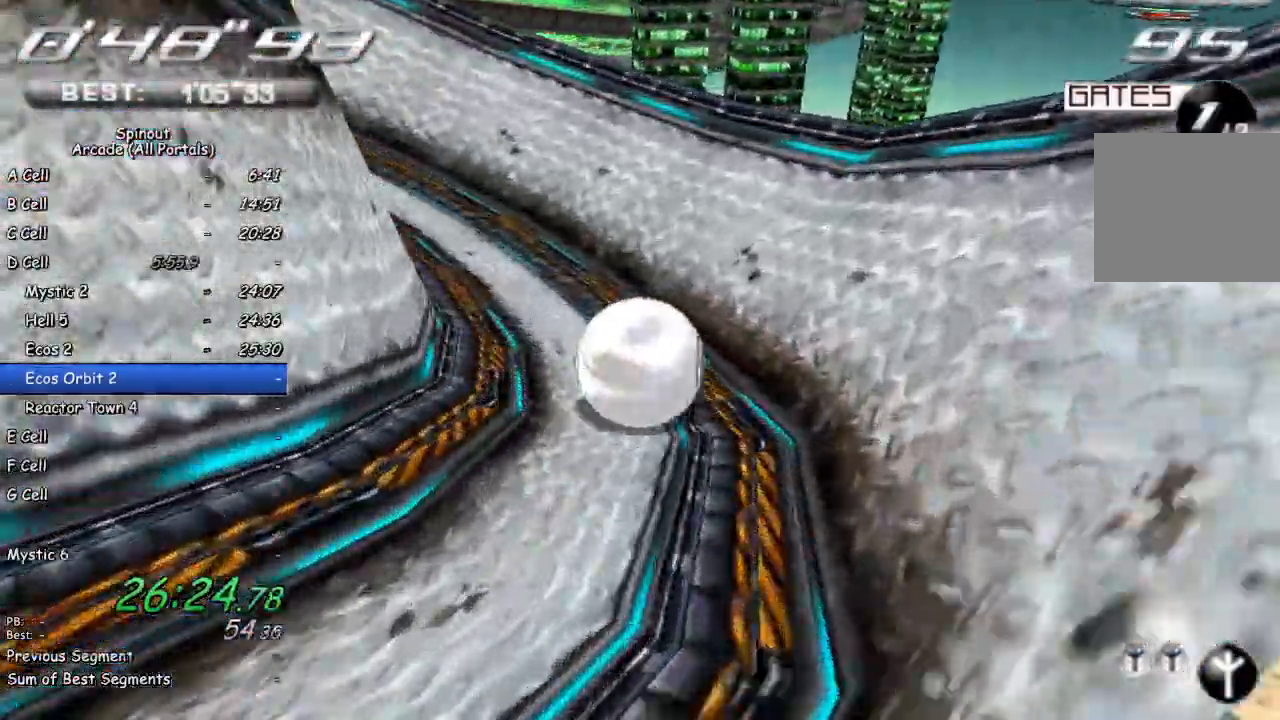
{"buttons": [], "left_stick": "up-left", "right_stick": "right", "events": [[100, "right_stick", "up-right"], [200, "left_stick", "up-left"], [483, "right_stick", "right"]]}
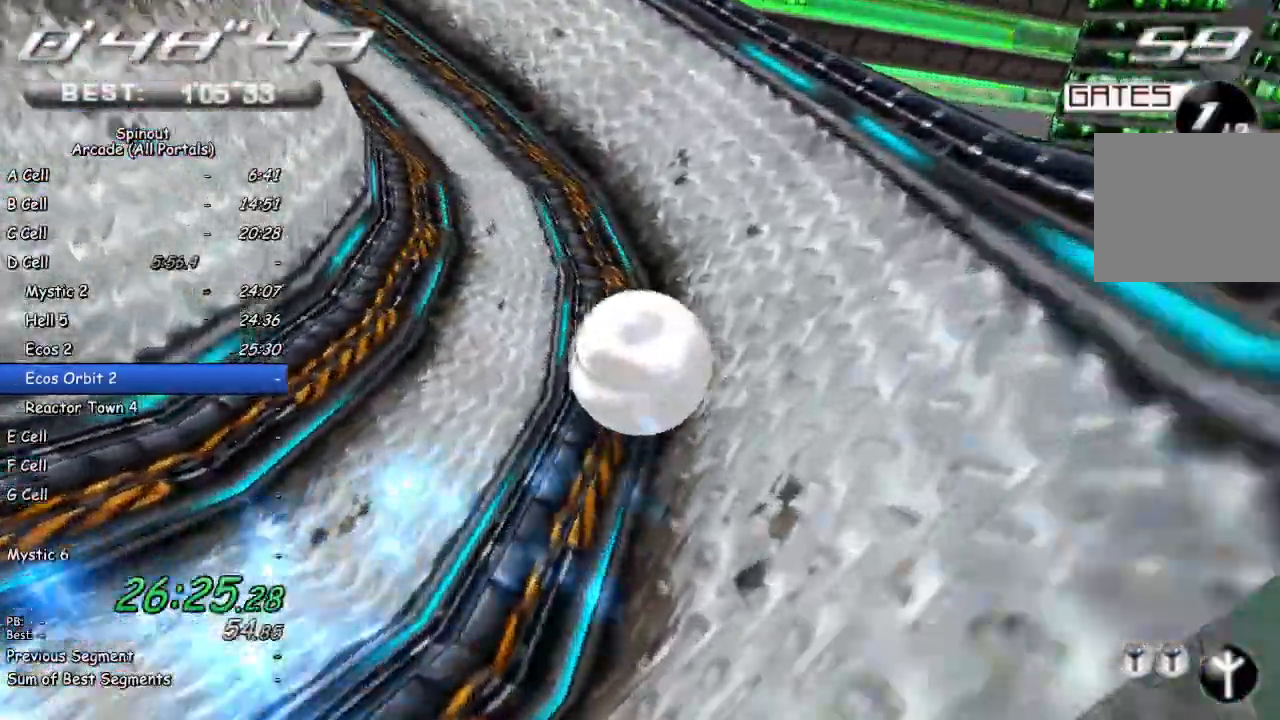
{"buttons": [], "left_stick": "up-left", "right_stick": "center", "events": [[183, "right_stick", "up-right"], [383, "right_stick", "center"]]}
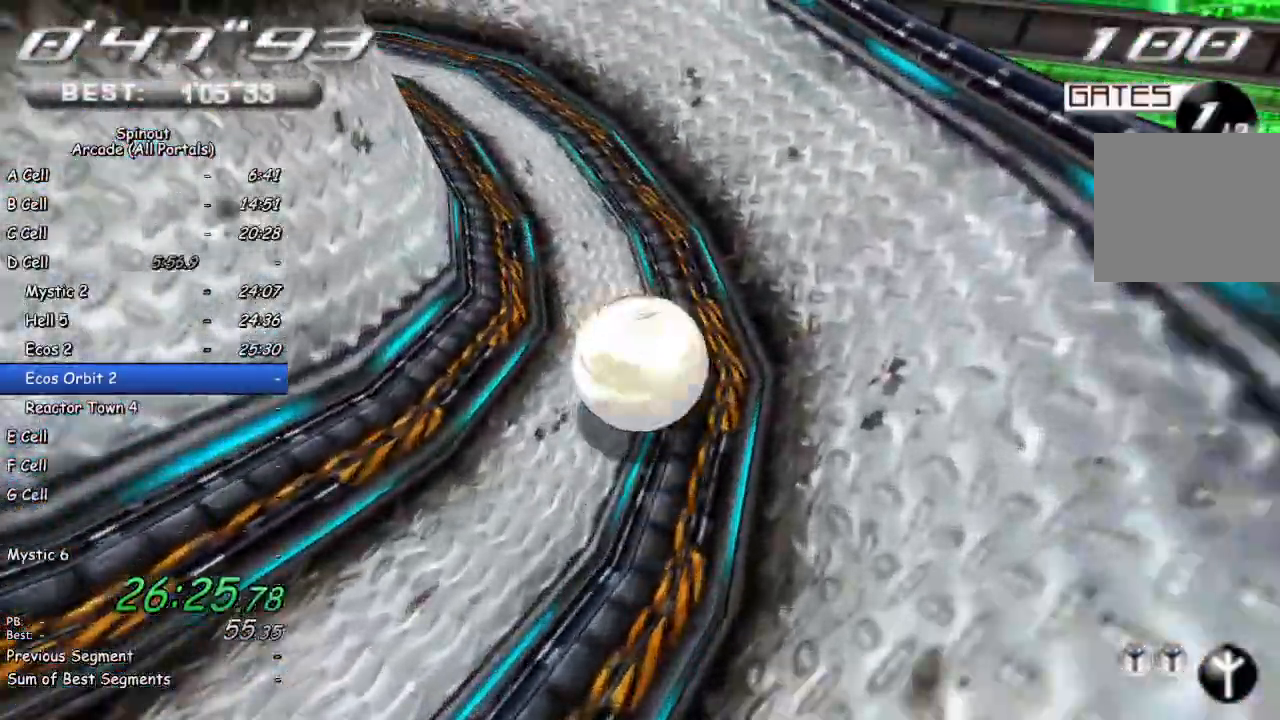
{"buttons": [], "left_stick": "left", "right_stick": "right", "events": [[433, "left_stick", "left"], [433, "right_stick", "right"]]}
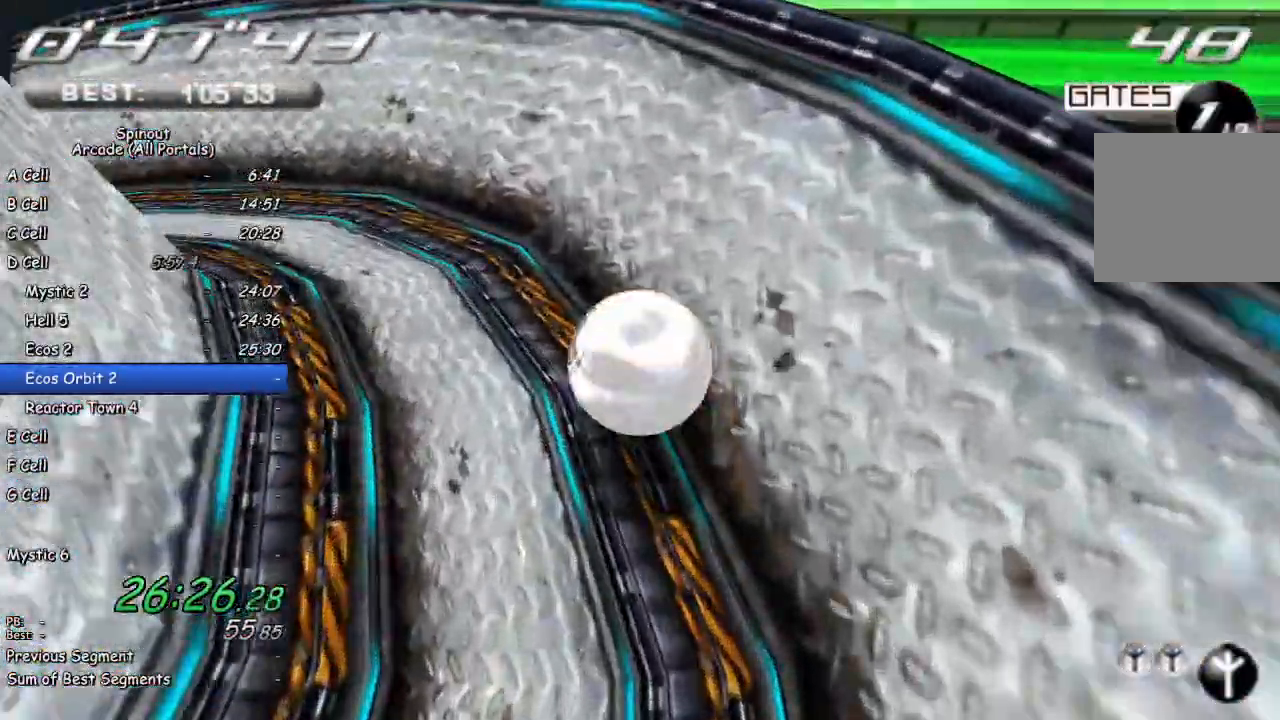
{"buttons": [], "left_stick": "up-left", "right_stick": "center", "events": [[300, "left_stick", "up-left"], [300, "right_stick", "center"]]}
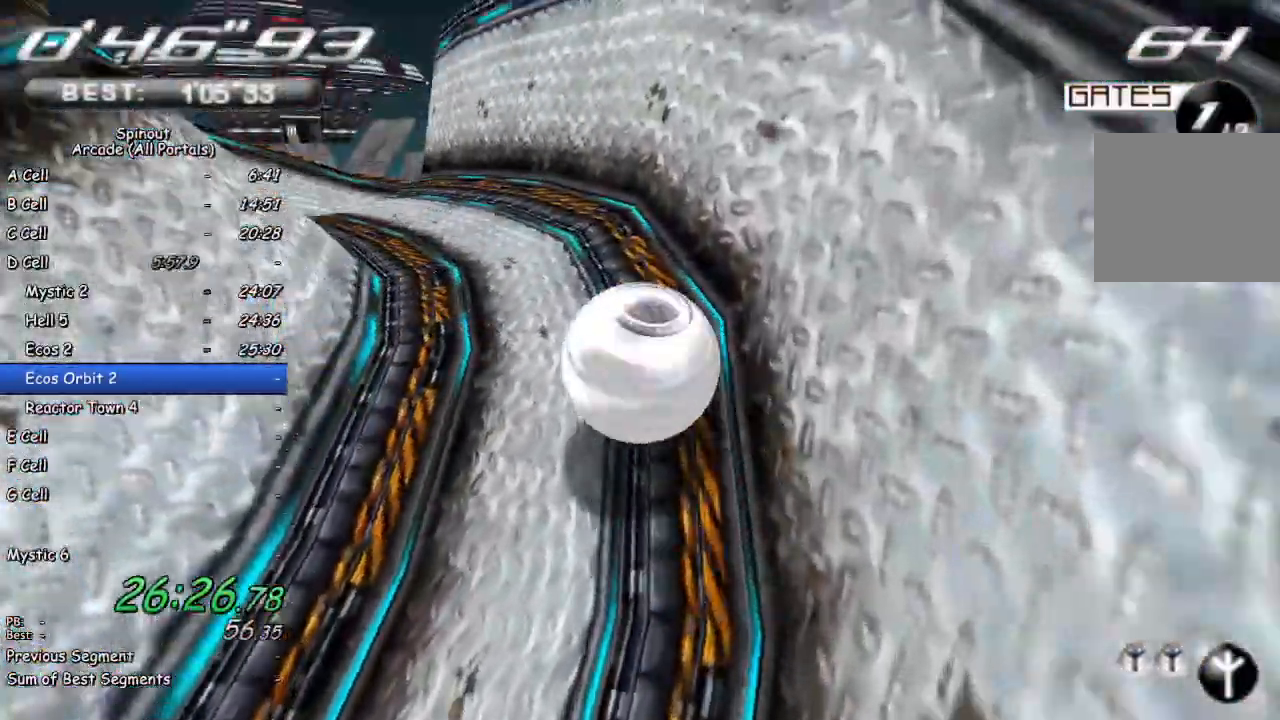
{"buttons": [], "left_stick": "up-left", "right_stick": "center", "events": [[100, "left_stick", "up"], [267, "left_stick", "up-left"]]}